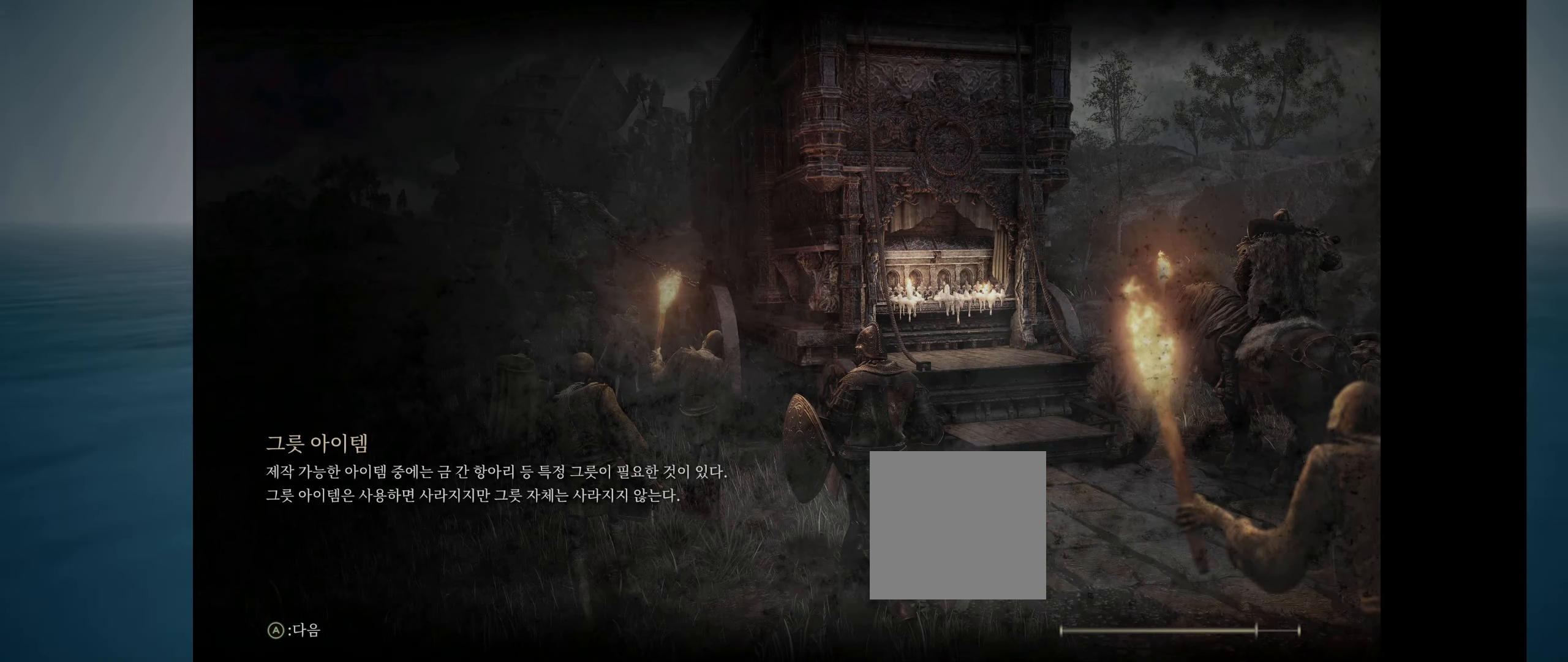
Gameplay with a controller (Xbox layout); each line is a JSON object with the inputs held at the frame after it. "events" lists button and stick changes between this image and that frame as [ms after this image, input, new state], when the widget could be followed in between. Not read: DPAD_DOWN DPAD_LEFT DPAD_RIGHT DPAD_UP L1 L3 R1 R3 TOUCHPAD other_buttons right_stick.
{"buttons": ["A"], "left_stick": "center", "events": [[433, "A", "down"]]}
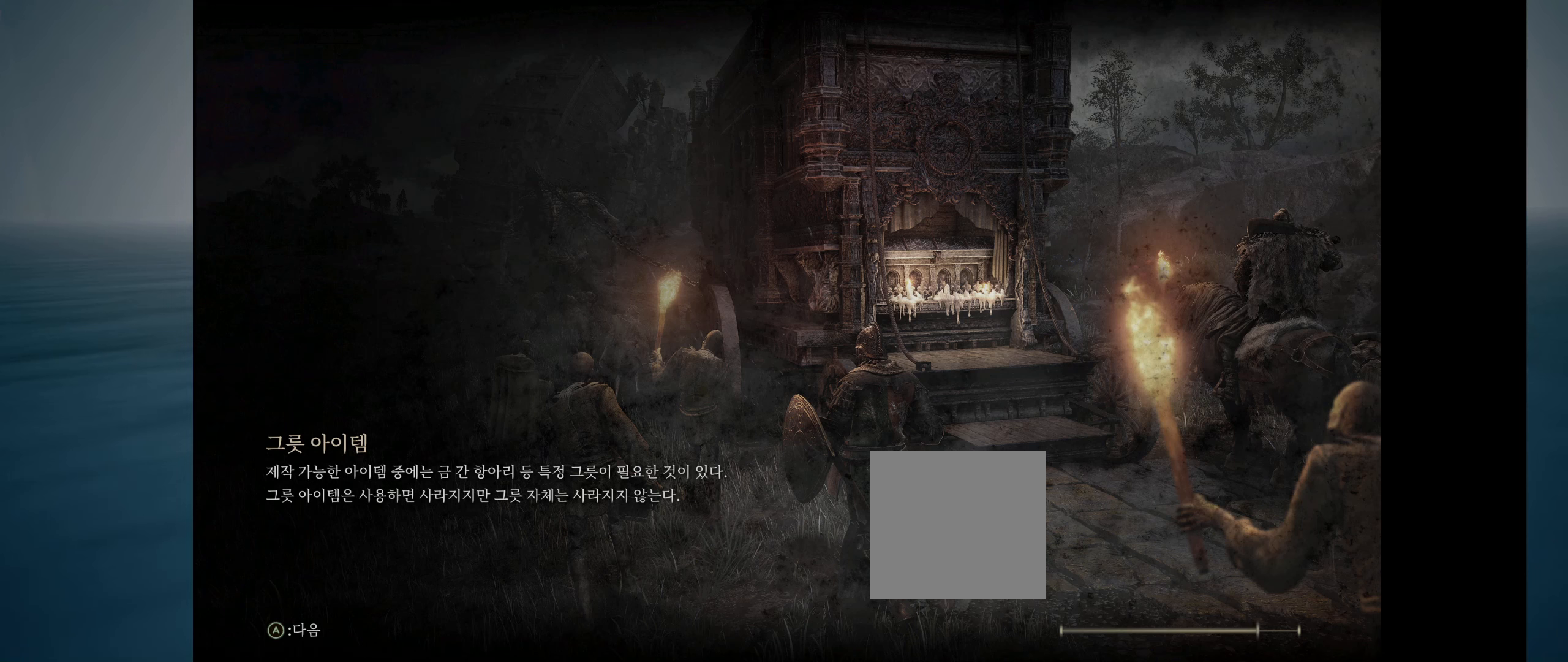
{"buttons": [], "left_stick": "center", "events": [[83, "A", "up"]]}
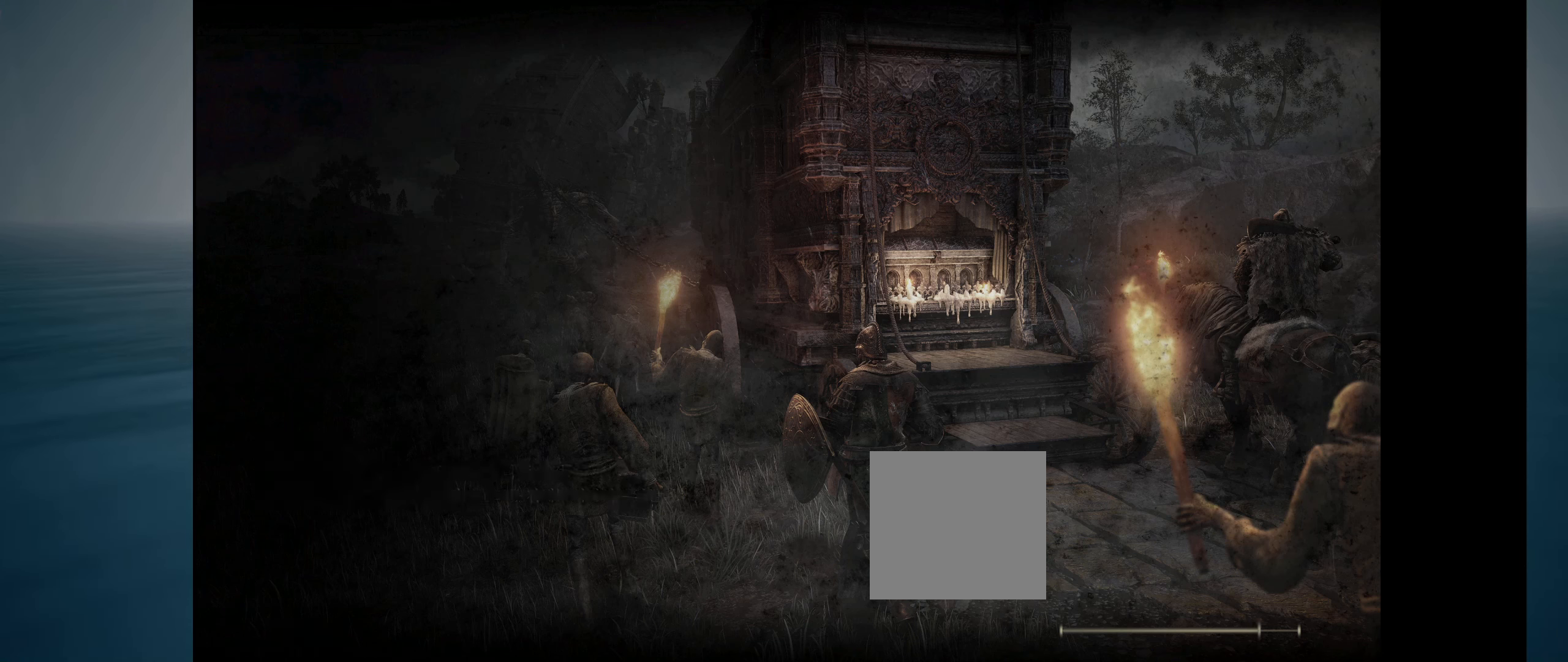
{"buttons": [], "left_stick": "center", "events": []}
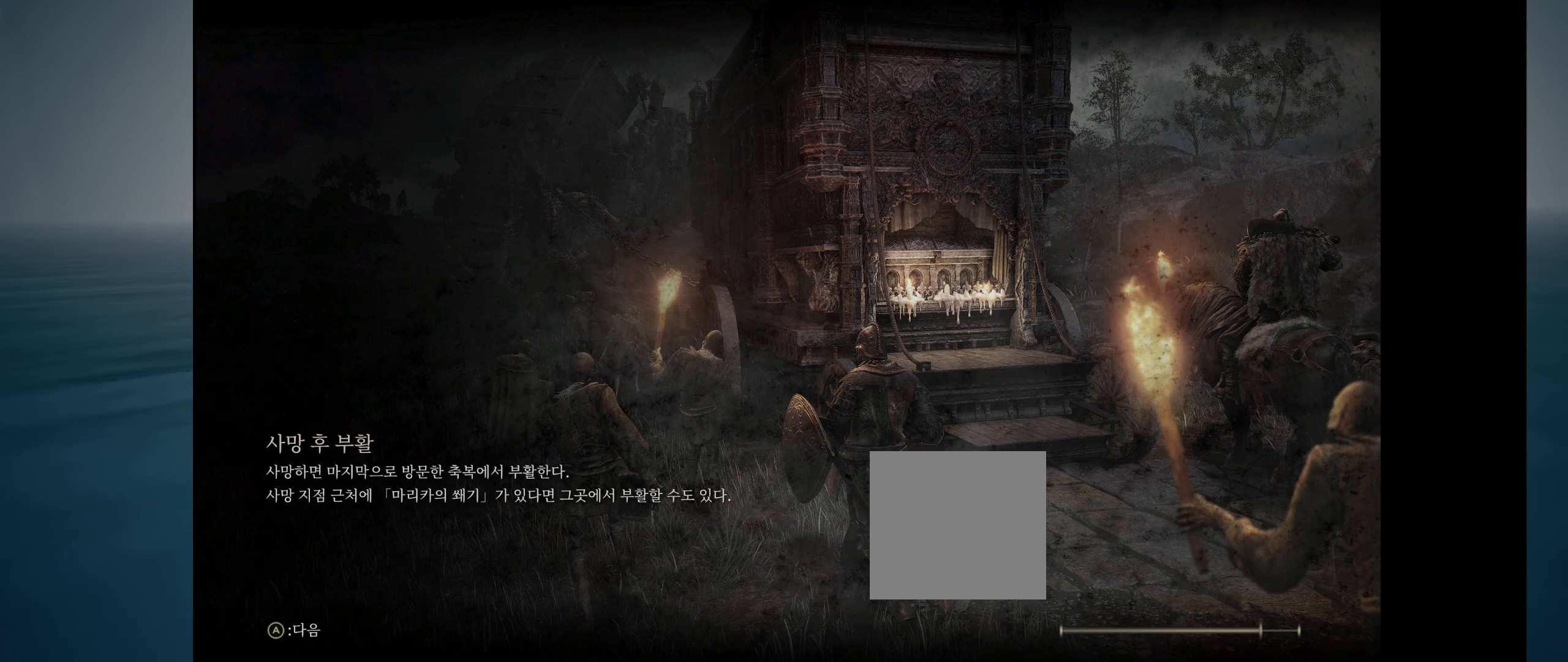
{"buttons": [], "left_stick": "center", "events": []}
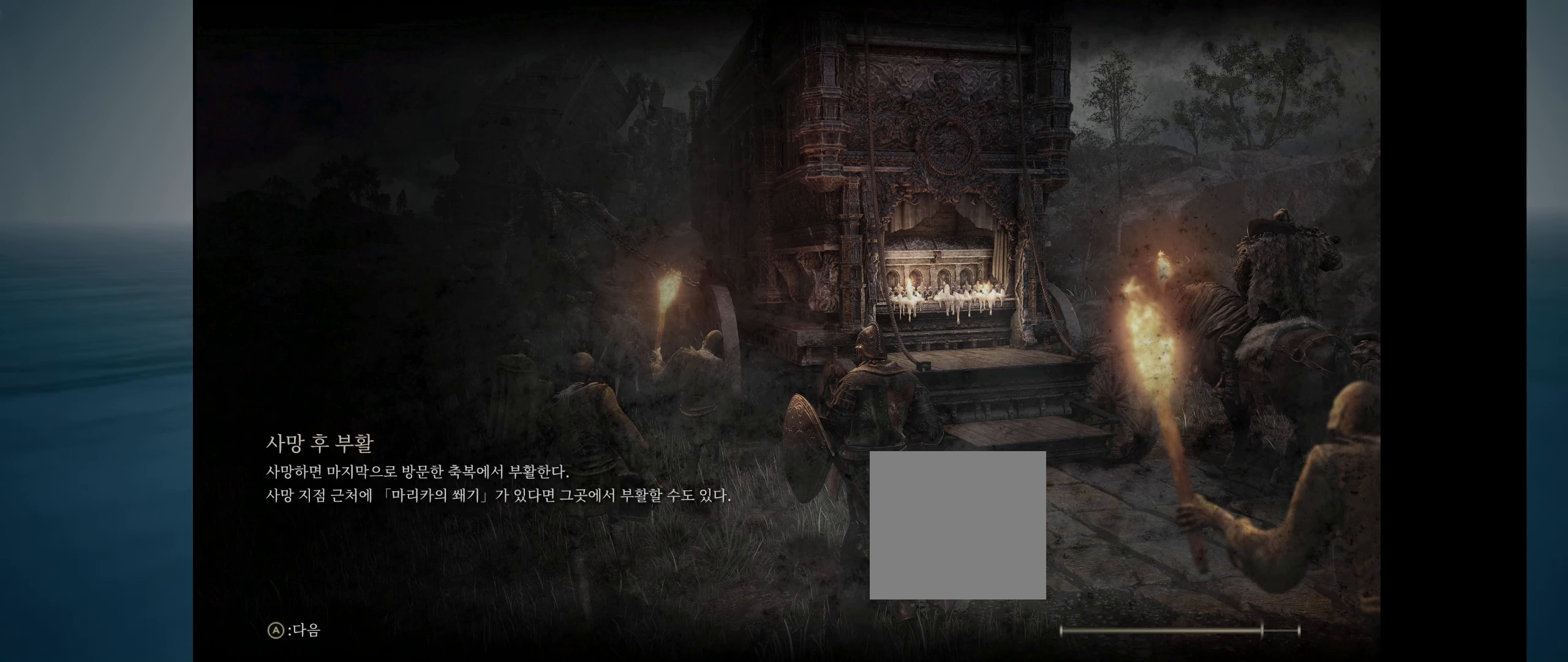
{"buttons": ["A"], "left_stick": "center", "events": [[417, "A", "down"]]}
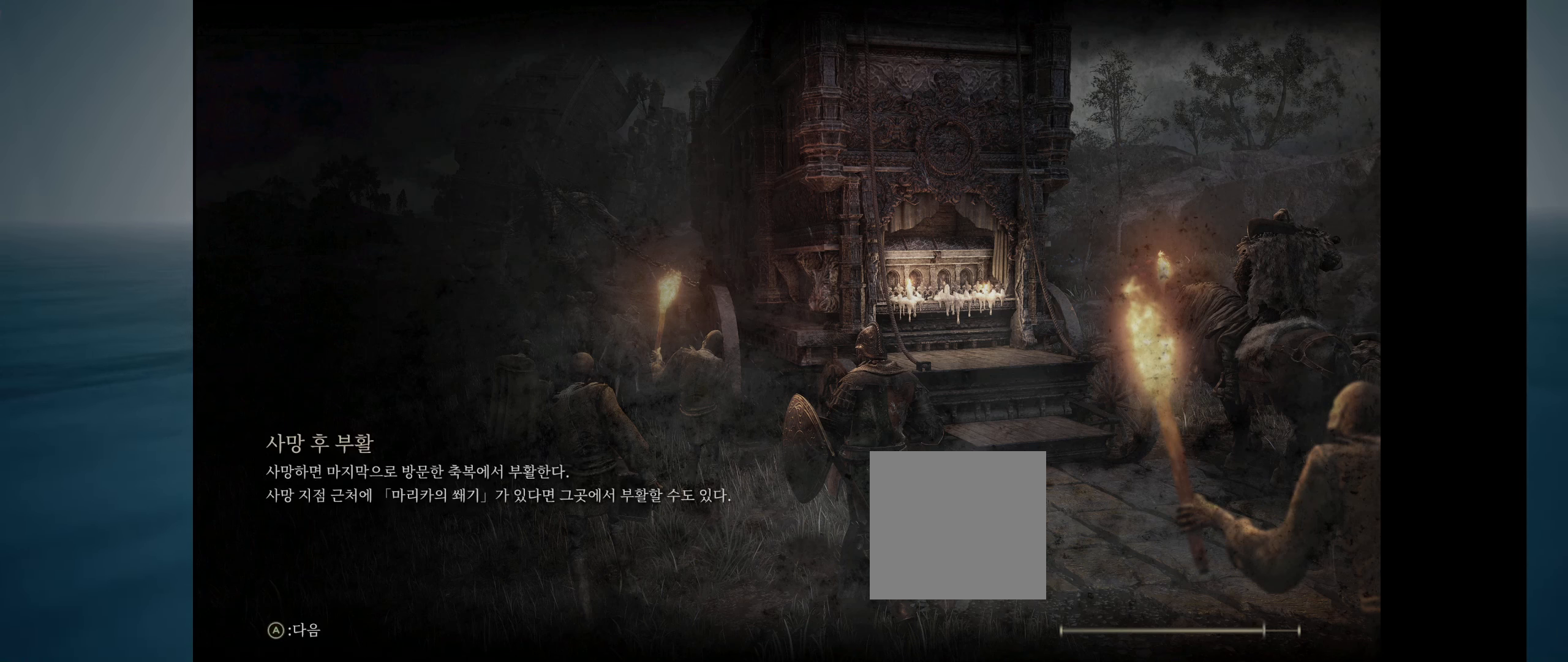
{"buttons": [], "left_stick": "center", "events": [[33, "A", "up"]]}
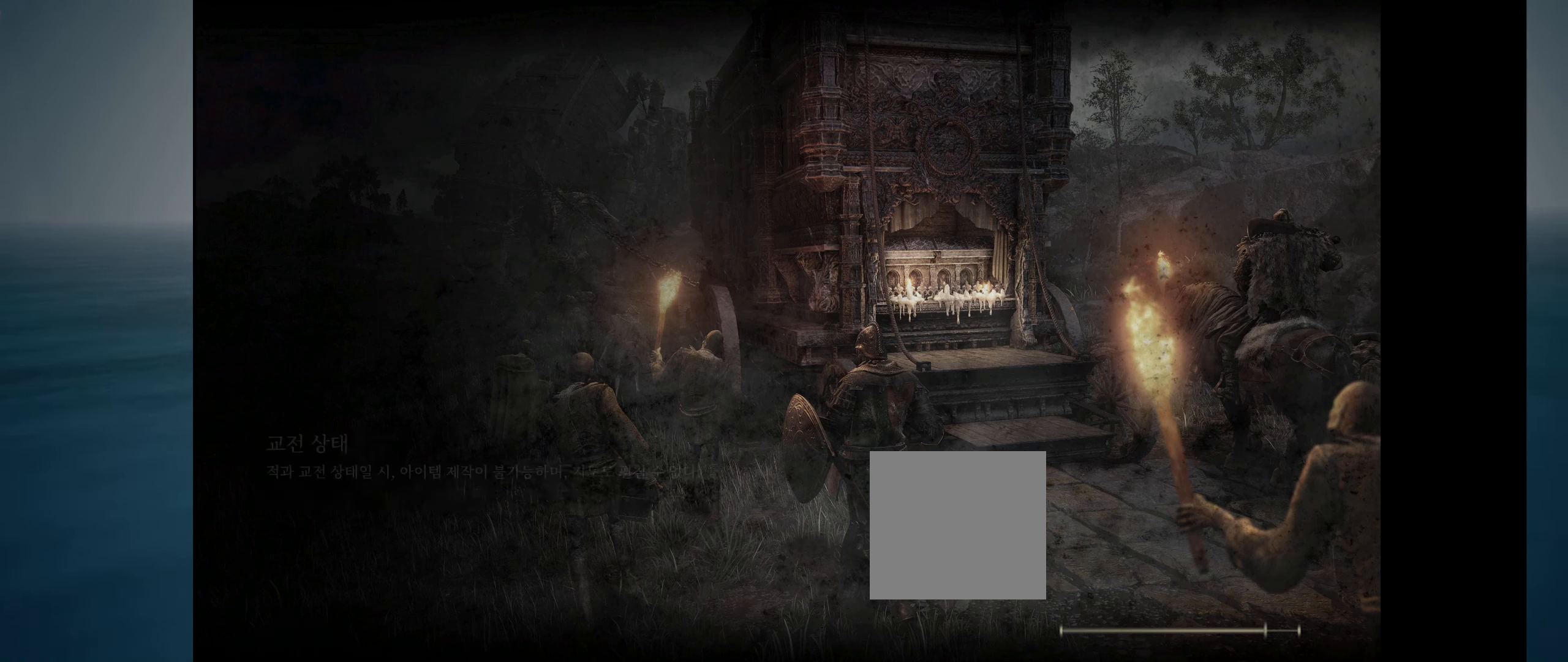
{"buttons": [], "left_stick": "center", "events": [[217, "A", "down"], [367, "A", "up"]]}
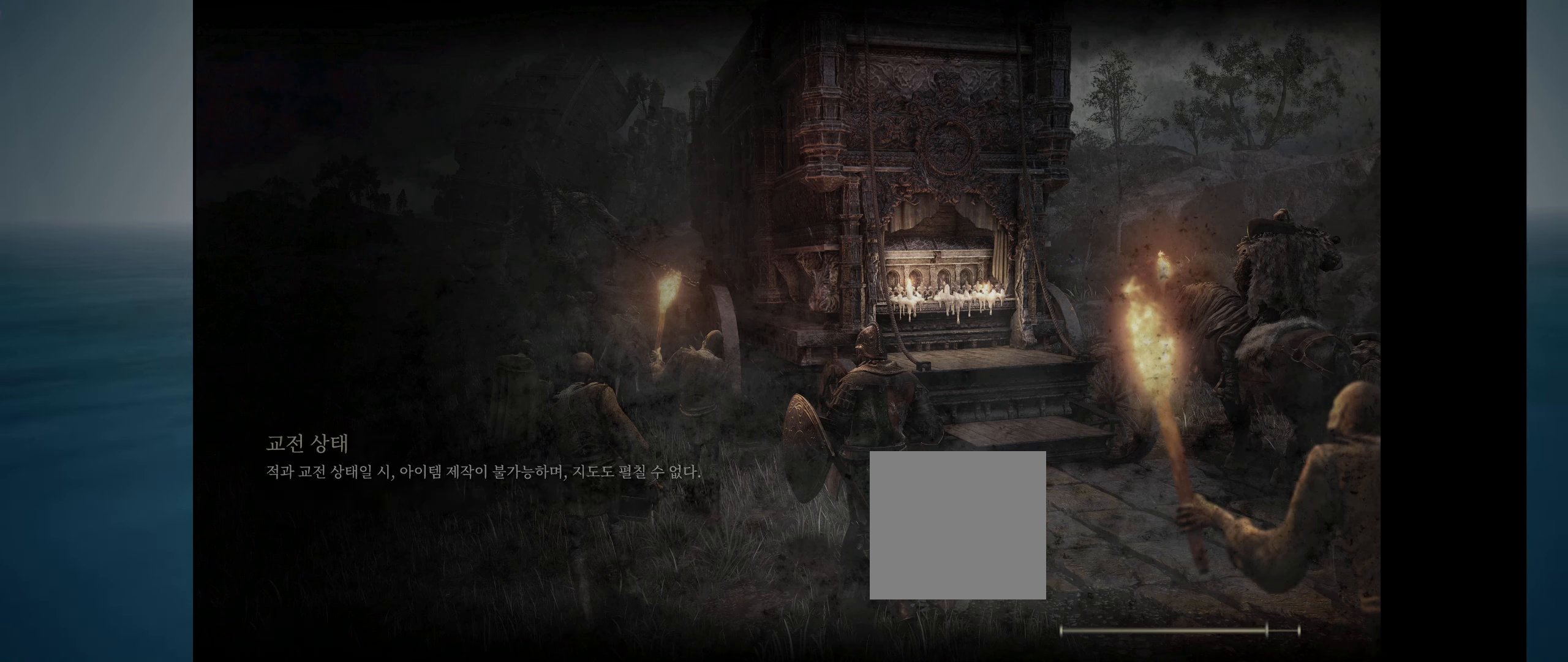
{"buttons": [], "left_stick": "center", "events": []}
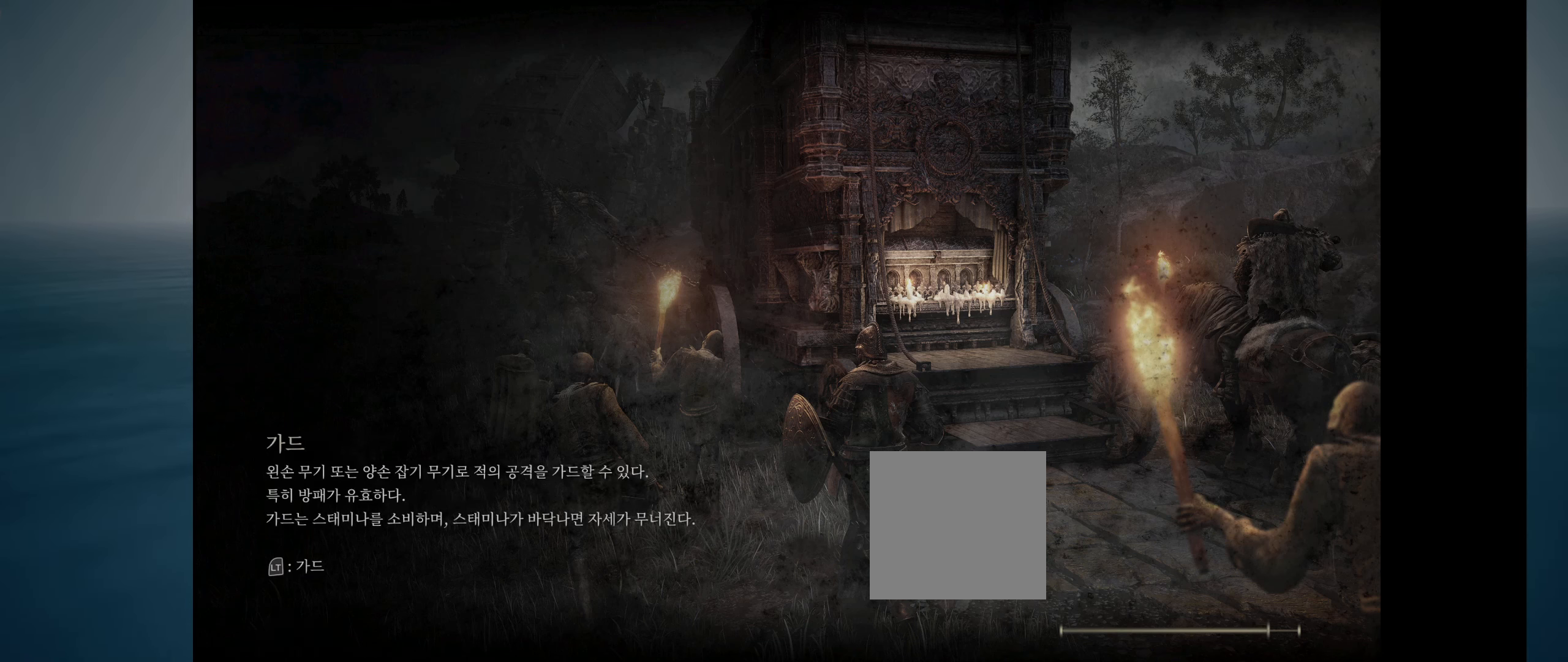
{"buttons": [], "left_stick": "center", "events": [[50, "A", "down"], [150, "A", "up"]]}
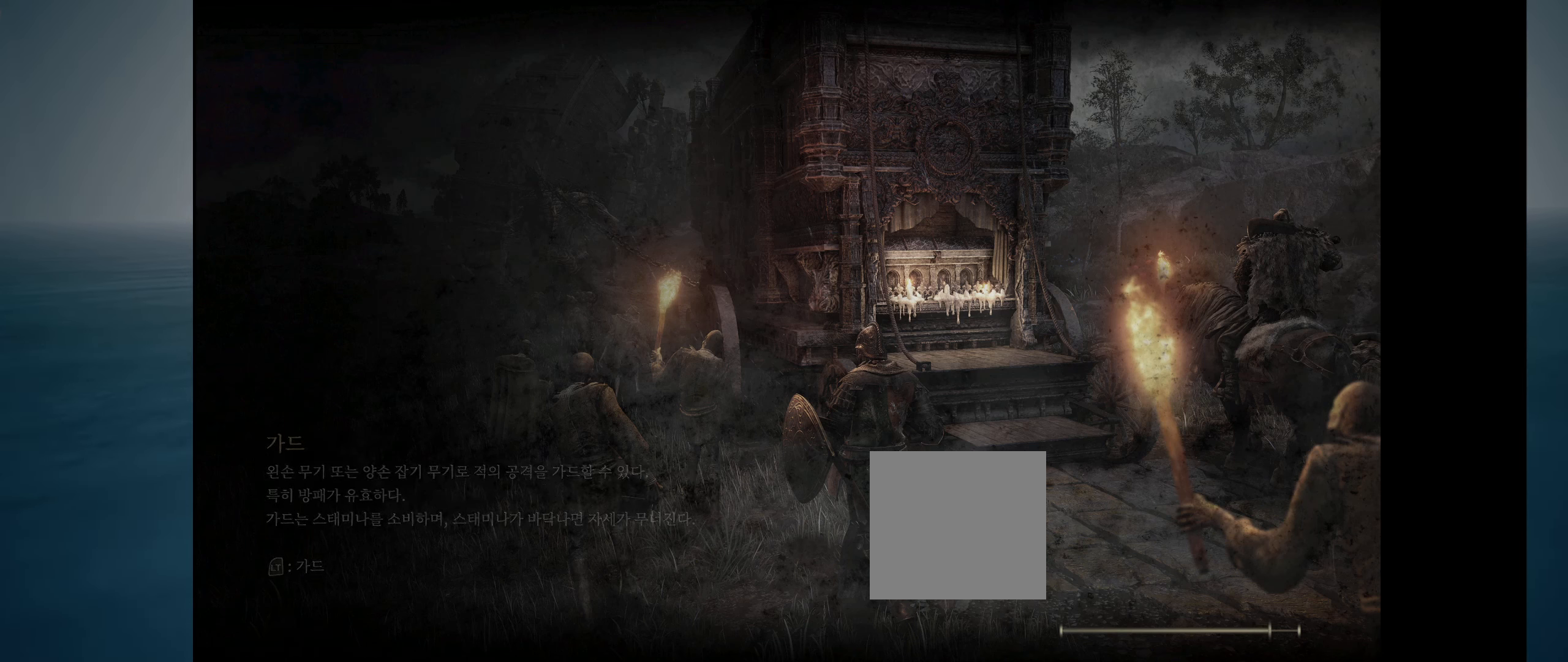
{"buttons": [], "left_stick": "center", "events": []}
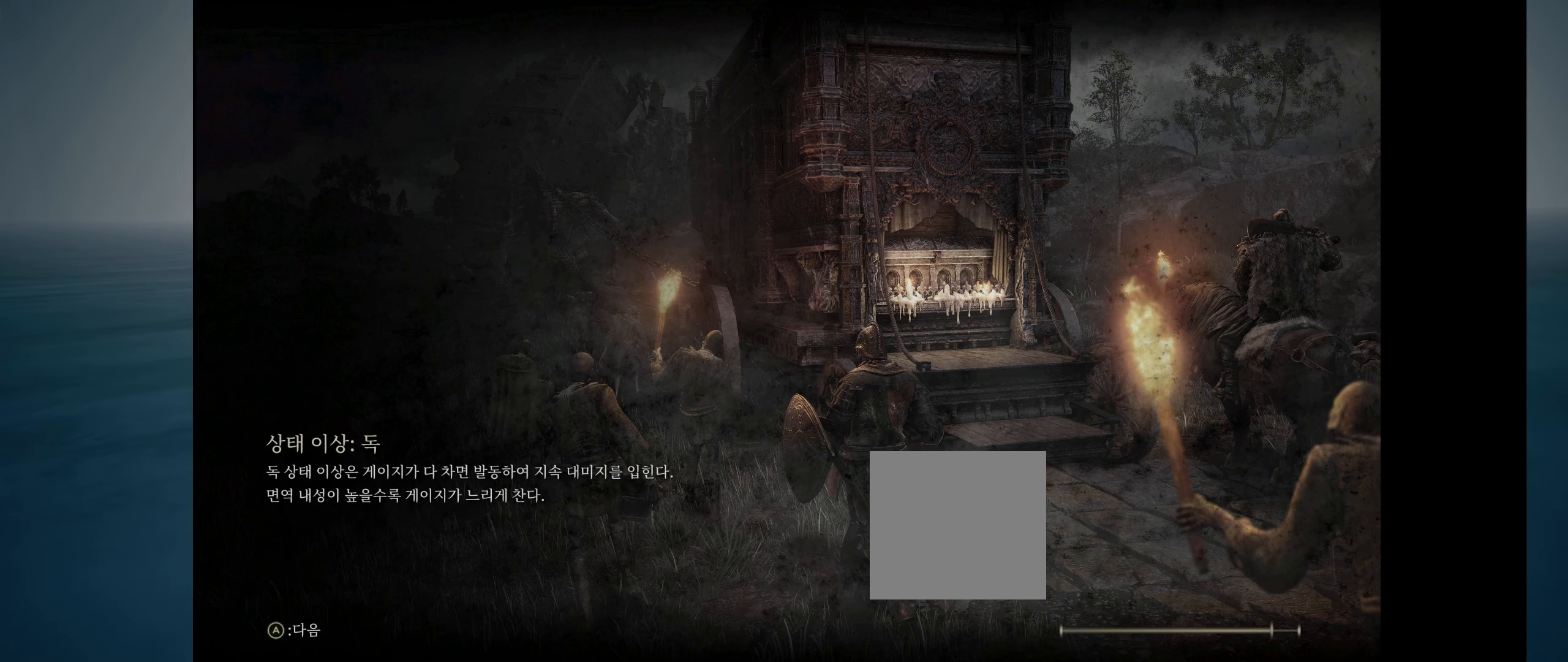
{"buttons": [], "left_stick": "center", "events": [[17, "A", "down"], [133, "A", "up"]]}
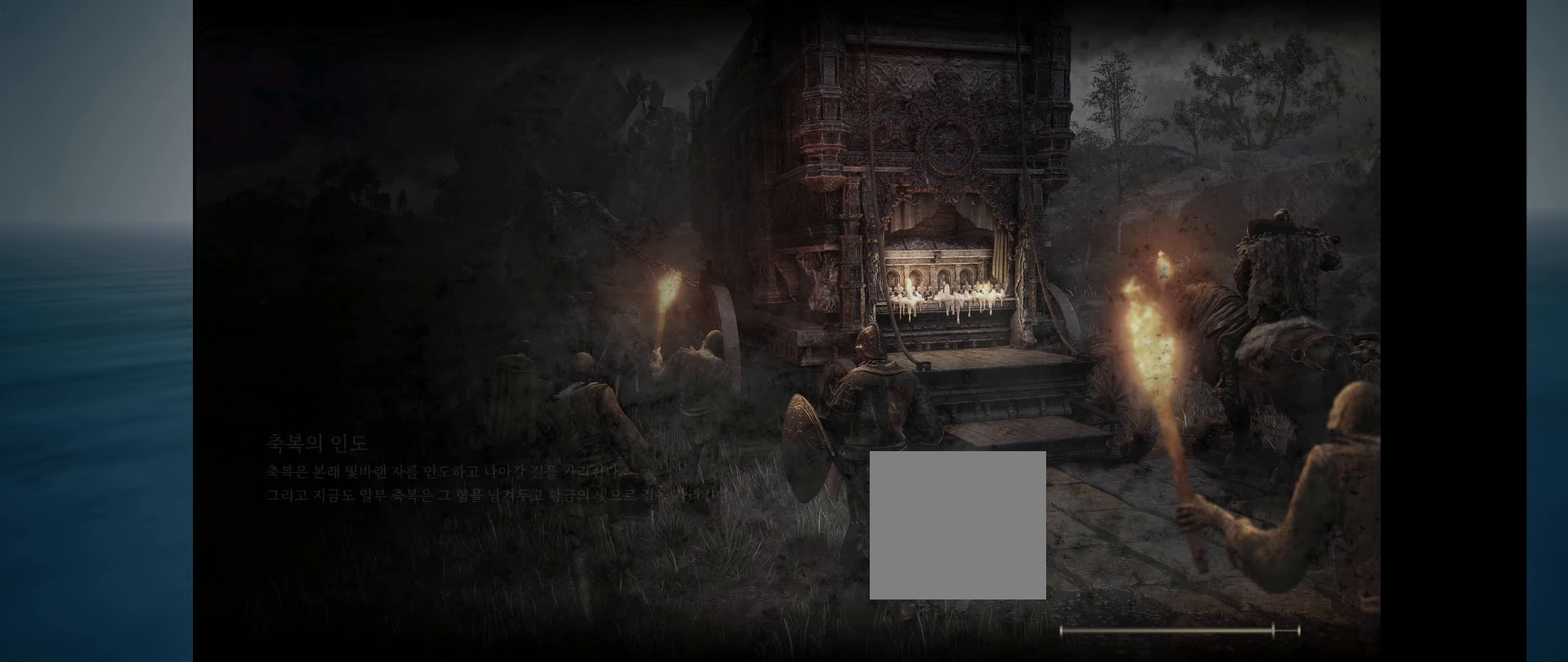
{"buttons": [], "left_stick": "center", "events": [[384, "A", "down"], [500, "A", "up"]]}
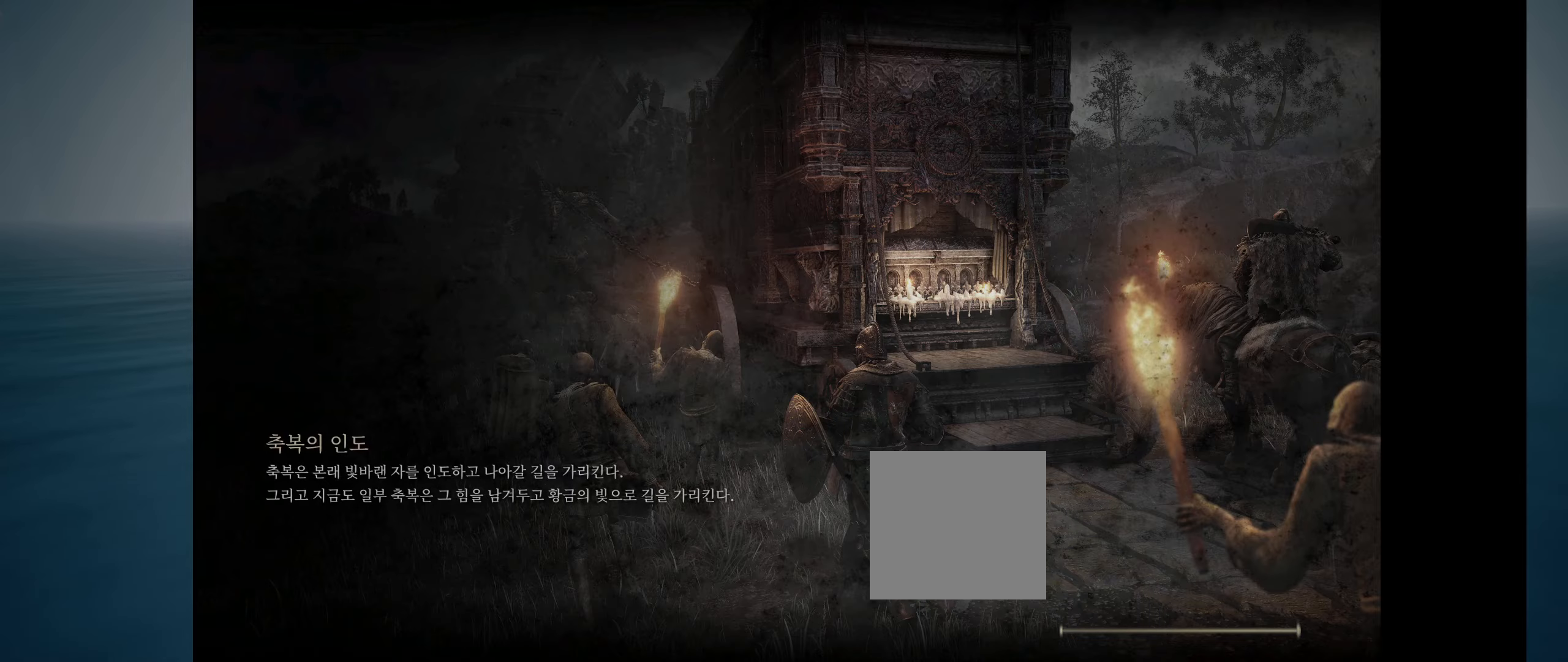
{"buttons": [], "left_stick": "center", "events": []}
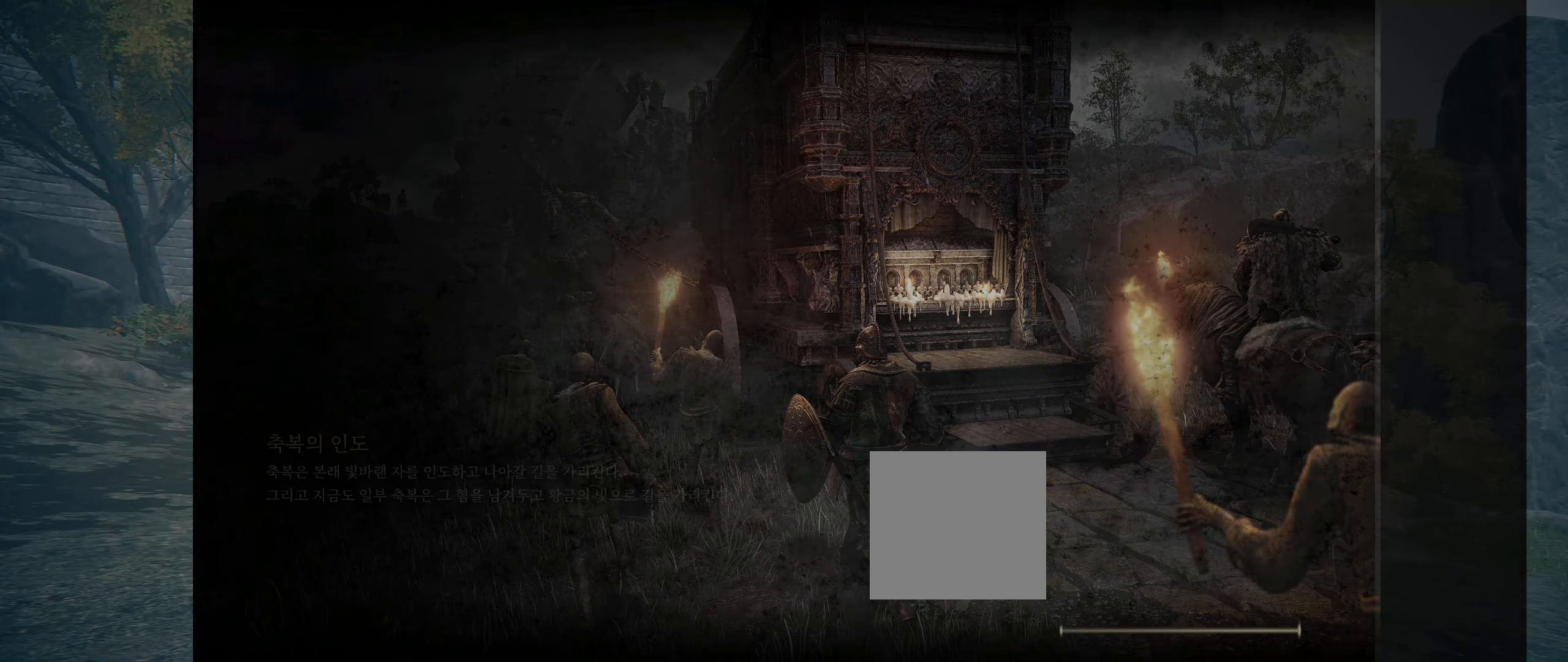
{"buttons": [], "left_stick": "center", "events": []}
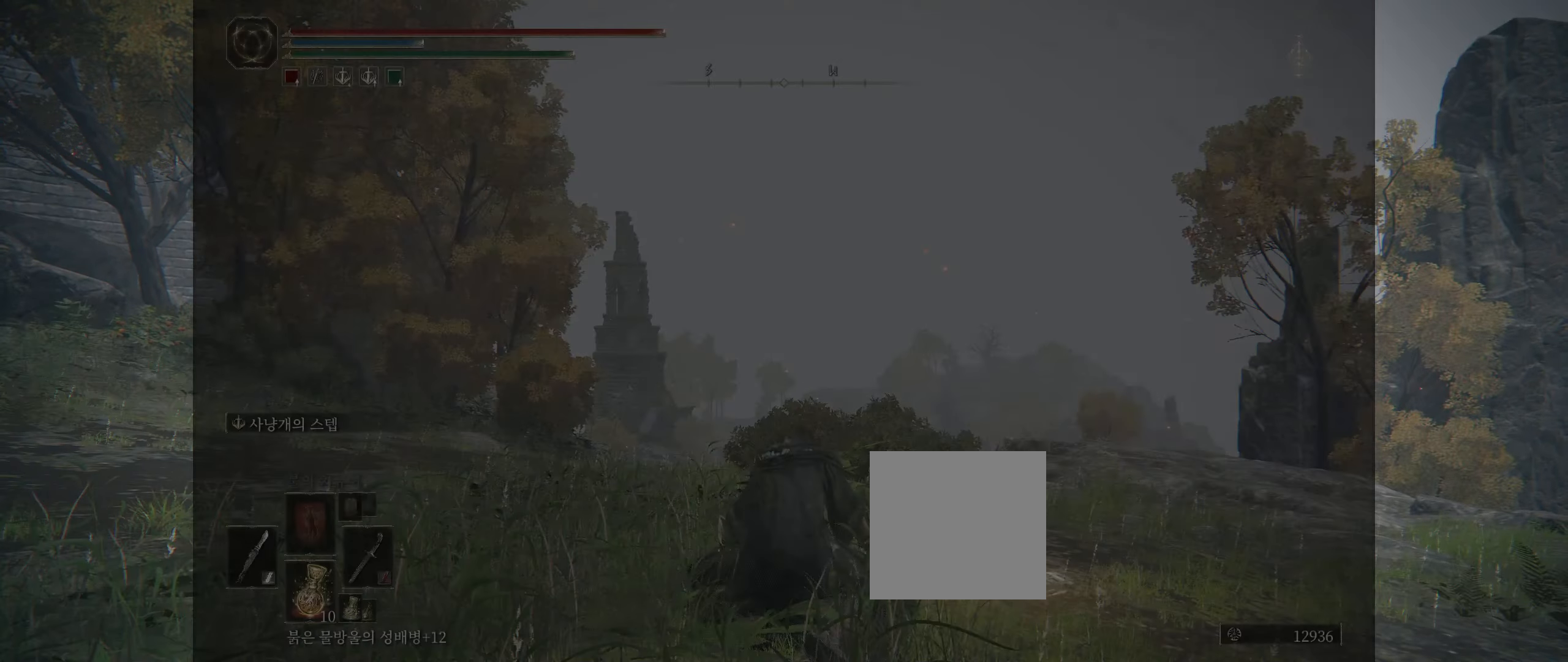
{"buttons": [], "left_stick": "center", "events": []}
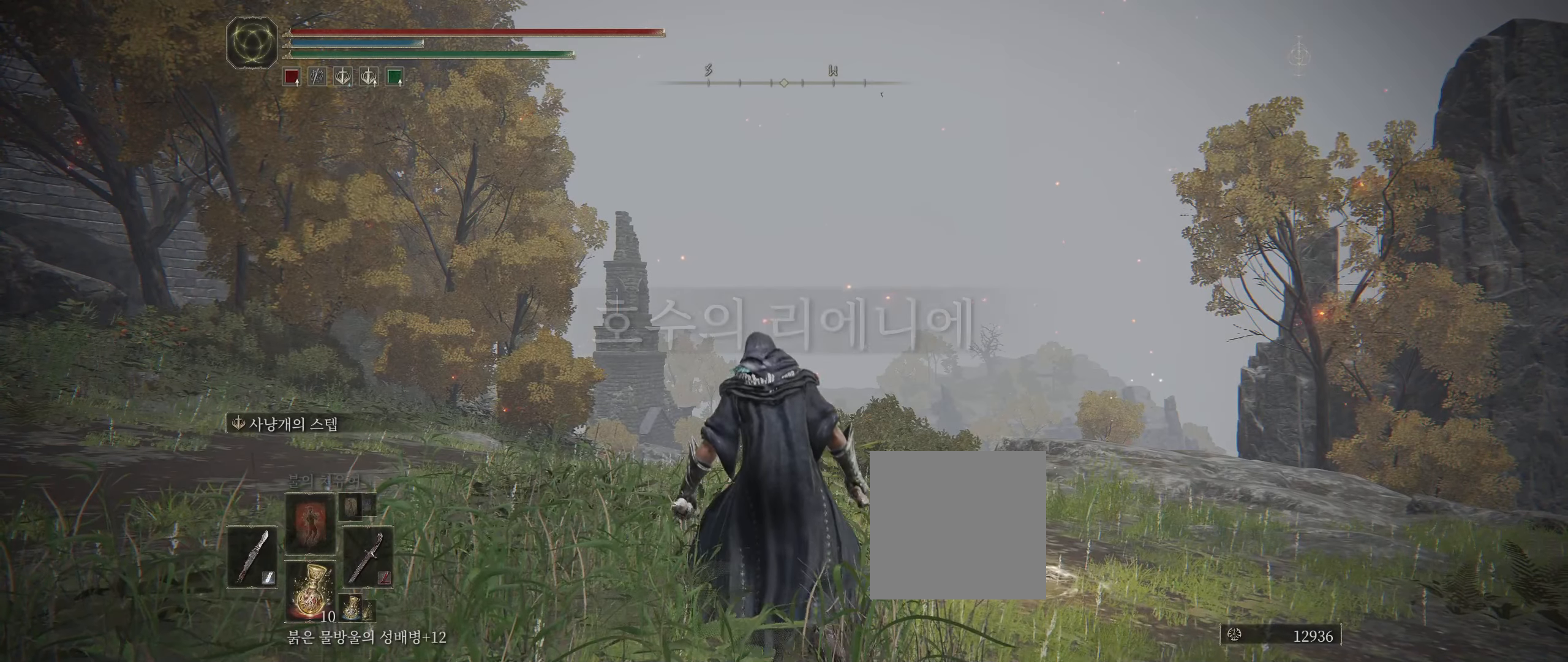
{"buttons": ["R2"], "left_stick": "center", "events": [[417, "R2", "down"]]}
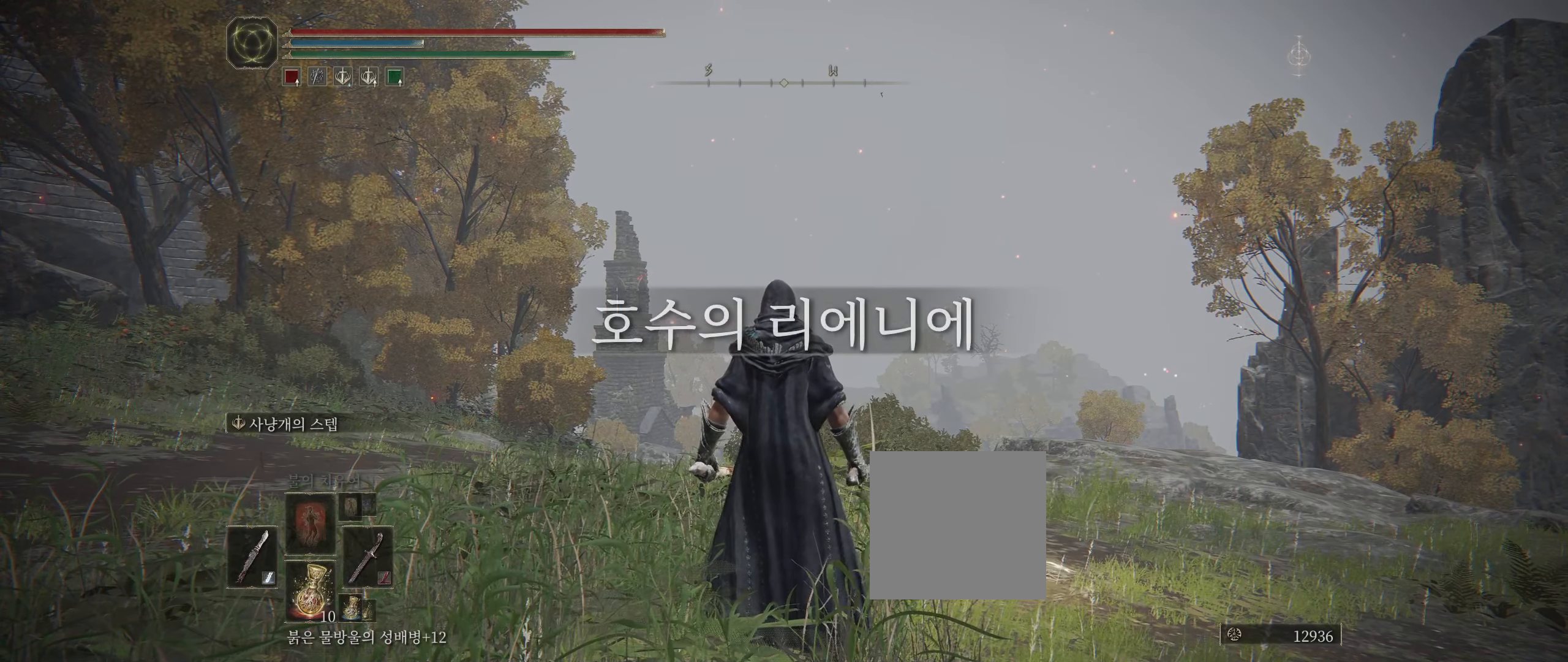
{"buttons": [], "left_stick": "center", "events": [[167, "R2", "up"]]}
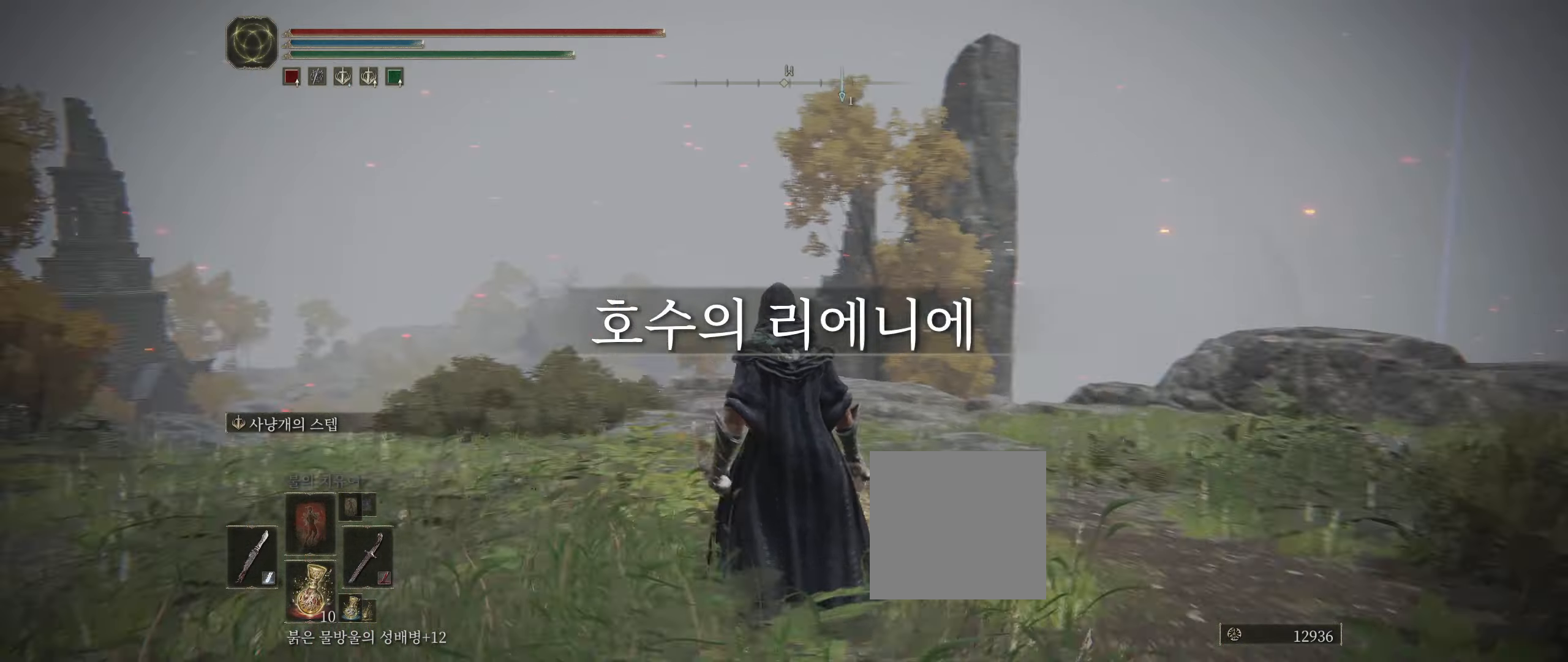
{"buttons": [], "left_stick": "up", "events": [[500, "left_stick", "up"]]}
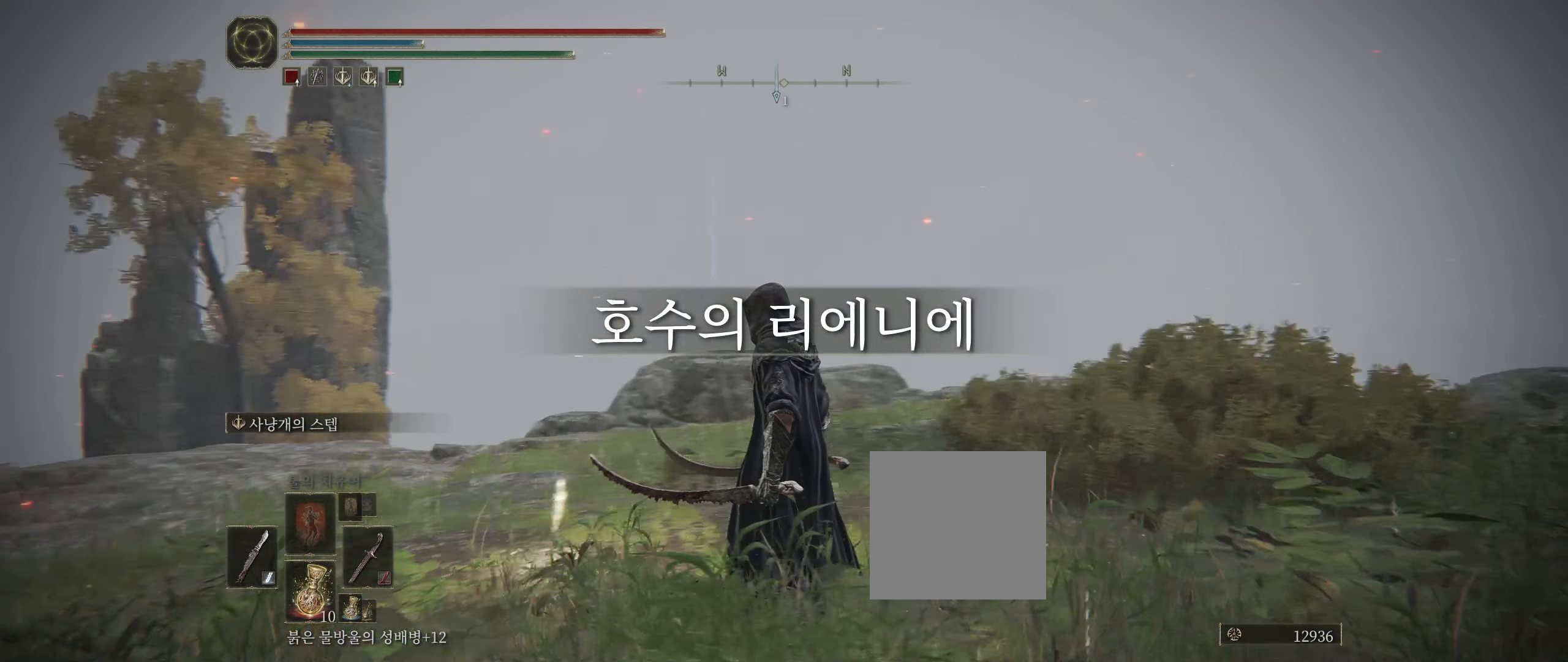
{"buttons": [], "left_stick": "up", "events": []}
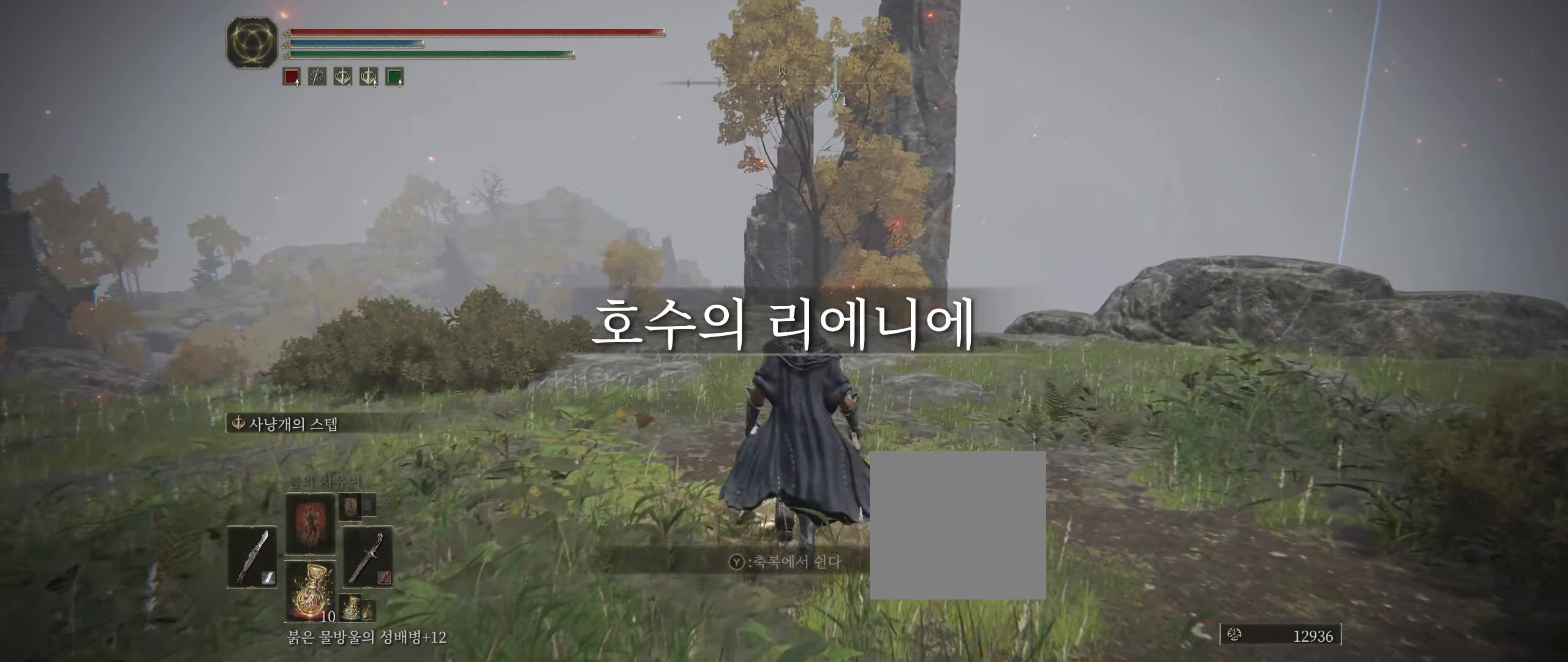
{"buttons": [], "left_stick": "up", "events": []}
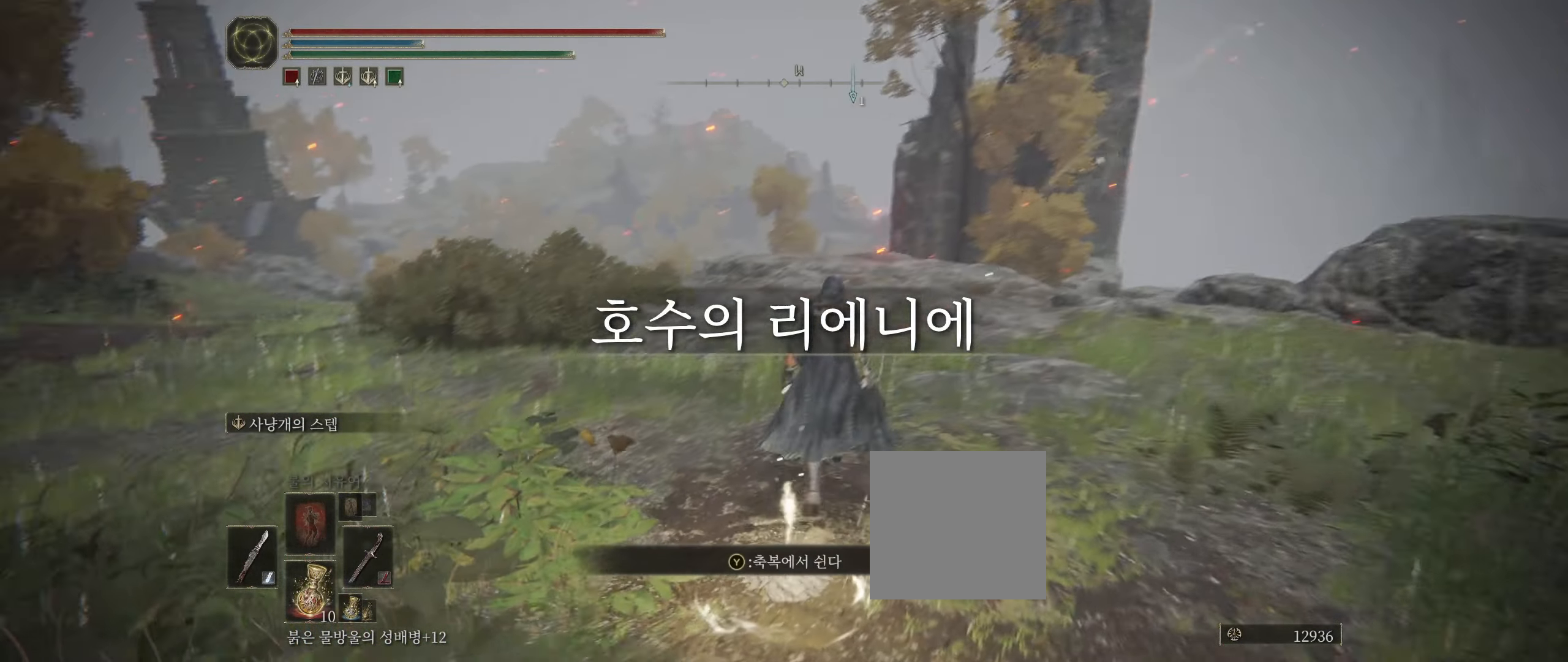
{"buttons": ["B"], "left_stick": "up", "events": [[450, "B", "down"]]}
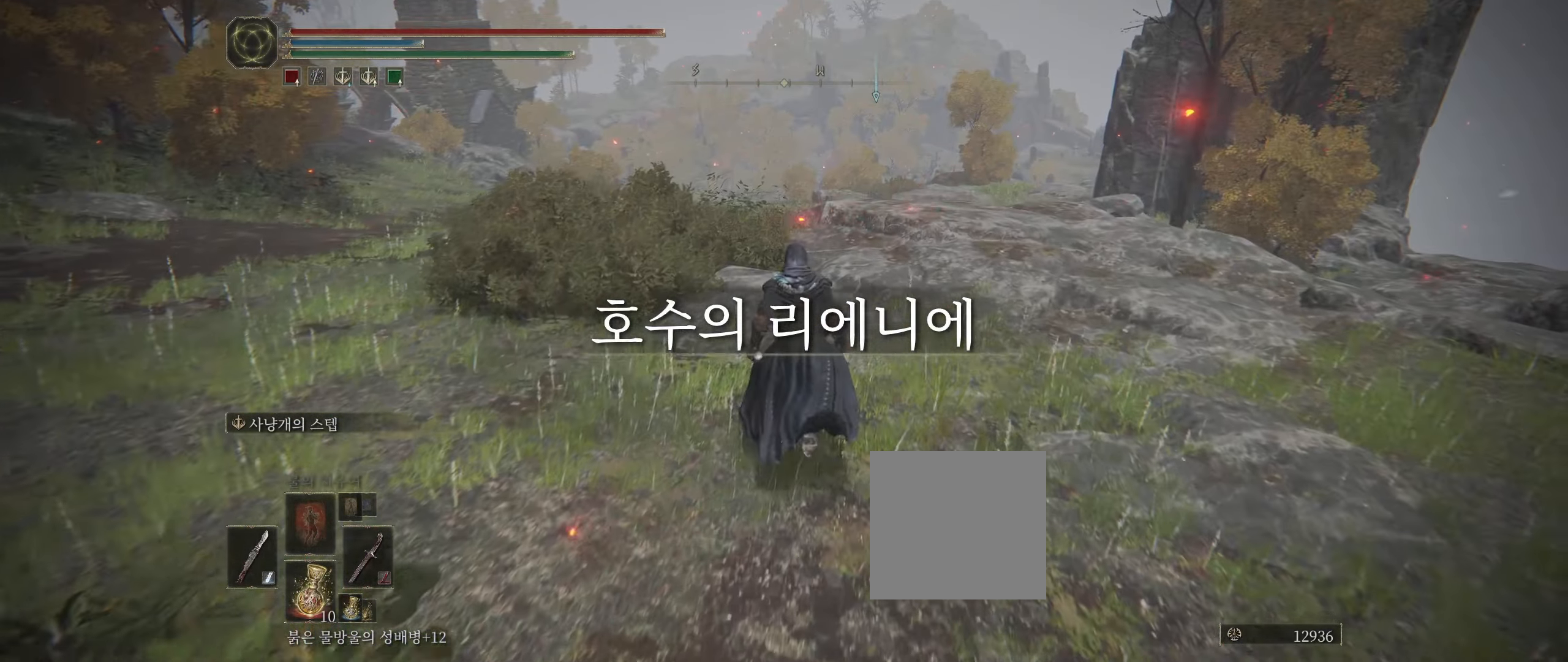
{"buttons": [], "left_stick": "up", "events": [[33, "B", "up"], [100, "B", "down"], [183, "B", "up"]]}